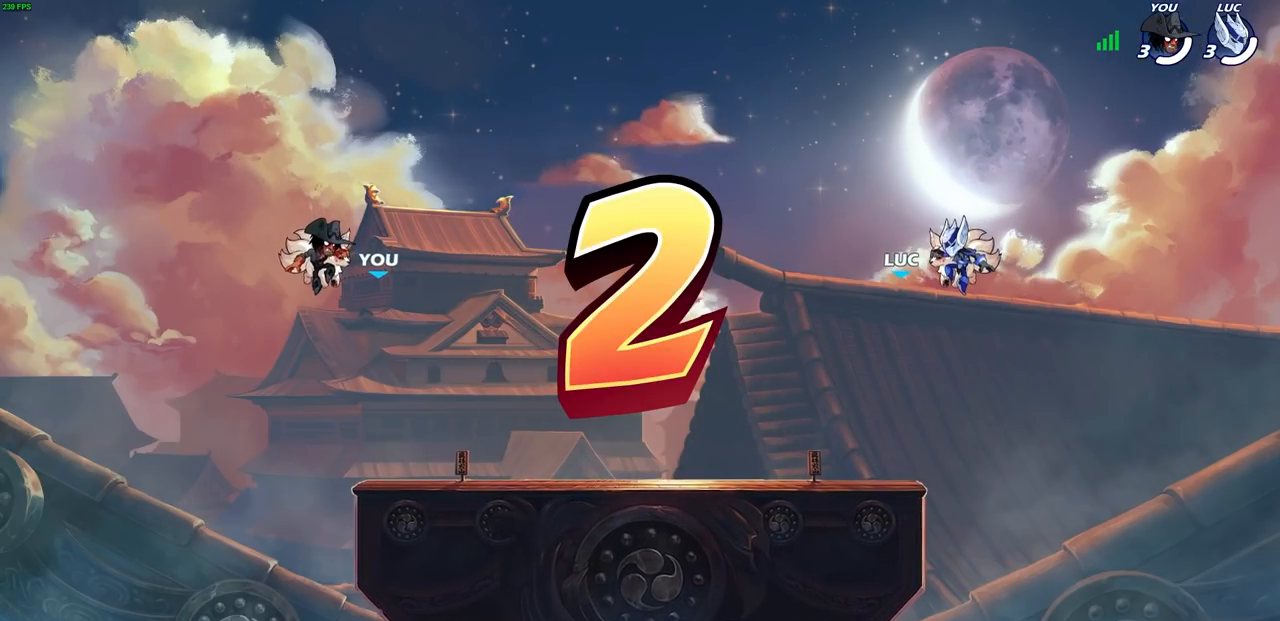
Gameplay with a controller (PlayStation layout); each line is a JSON object with the inputs held at the frame after it (dt_ms = milliseconds from this image to that frame). "events" lists button and stick changes between this image and that frame as [ms after this image, input, new state], when the widget could be followed in between. Not read: HOME R1.
{"dt_ms": 500, "buttons": ["SELECT"], "left_stick": "center", "right_stick": "center", "events": [[283, "SELECT", "down"]]}
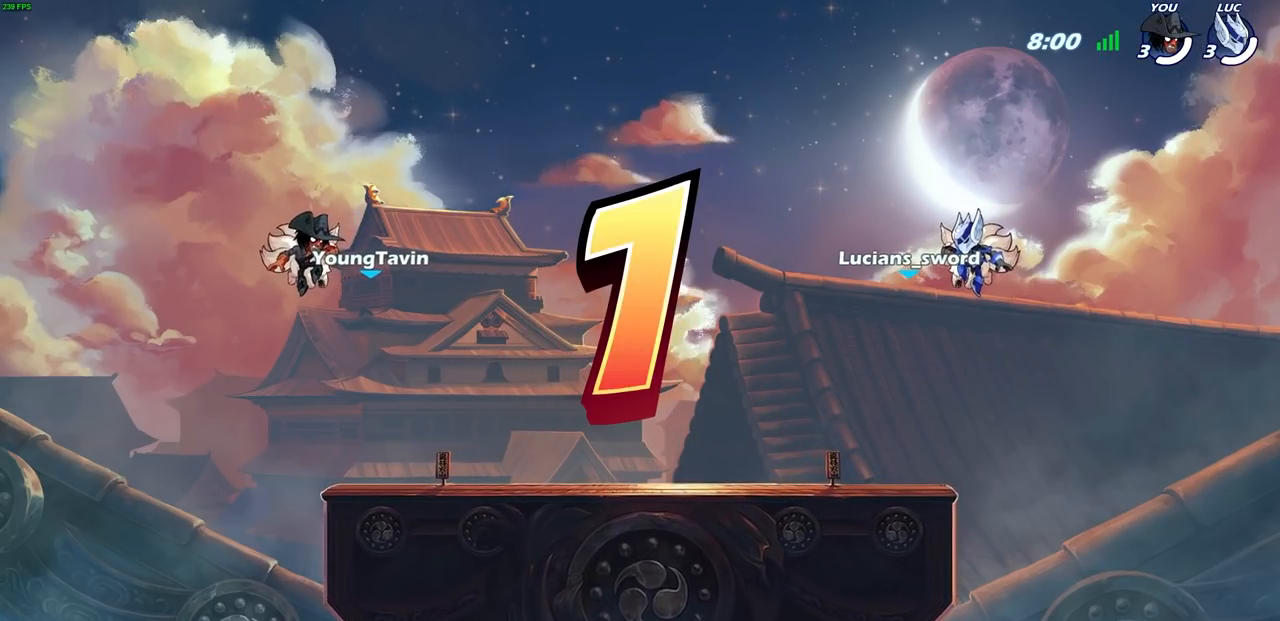
{"dt_ms": 500, "buttons": ["SELECT"], "left_stick": "center", "right_stick": "center", "events": []}
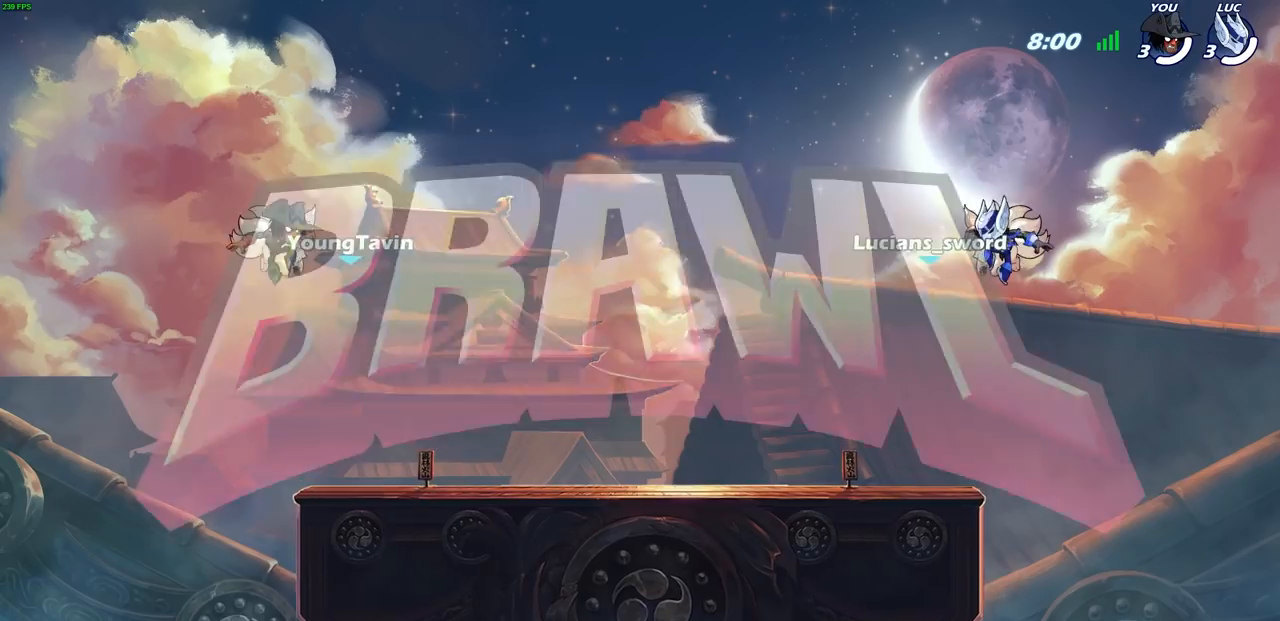
{"dt_ms": 500, "buttons": ["SELECT"], "left_stick": "center", "right_stick": "center", "events": []}
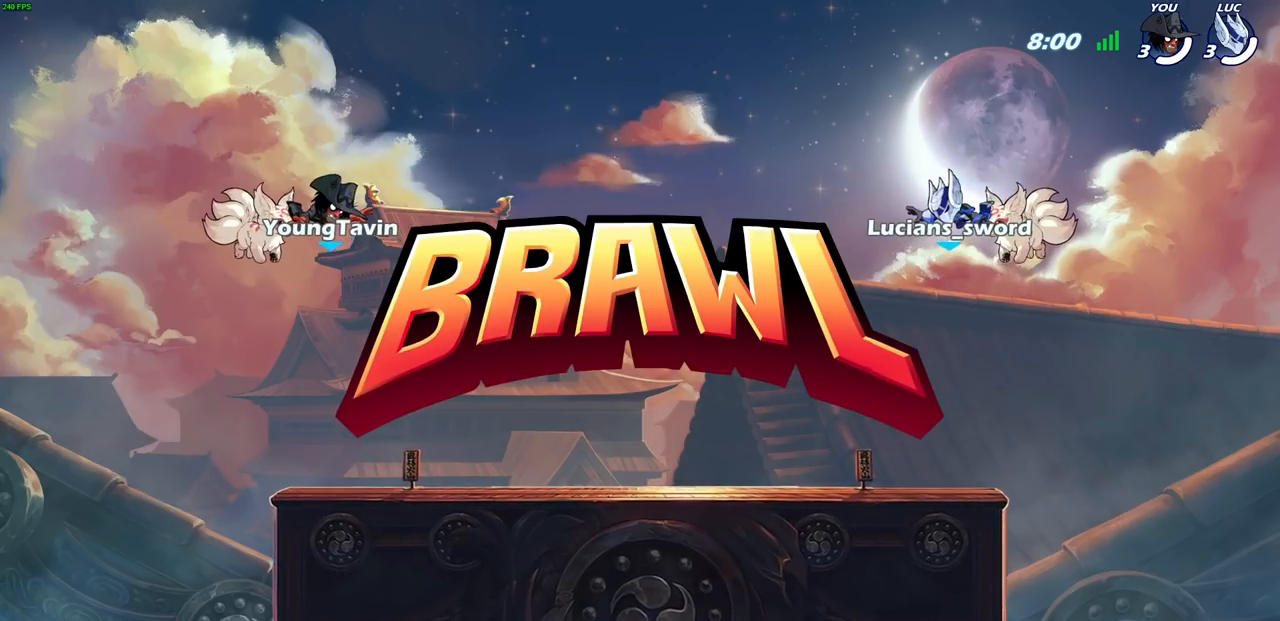
{"dt_ms": 500, "buttons": ["SELECT"], "left_stick": "center", "right_stick": "center", "events": []}
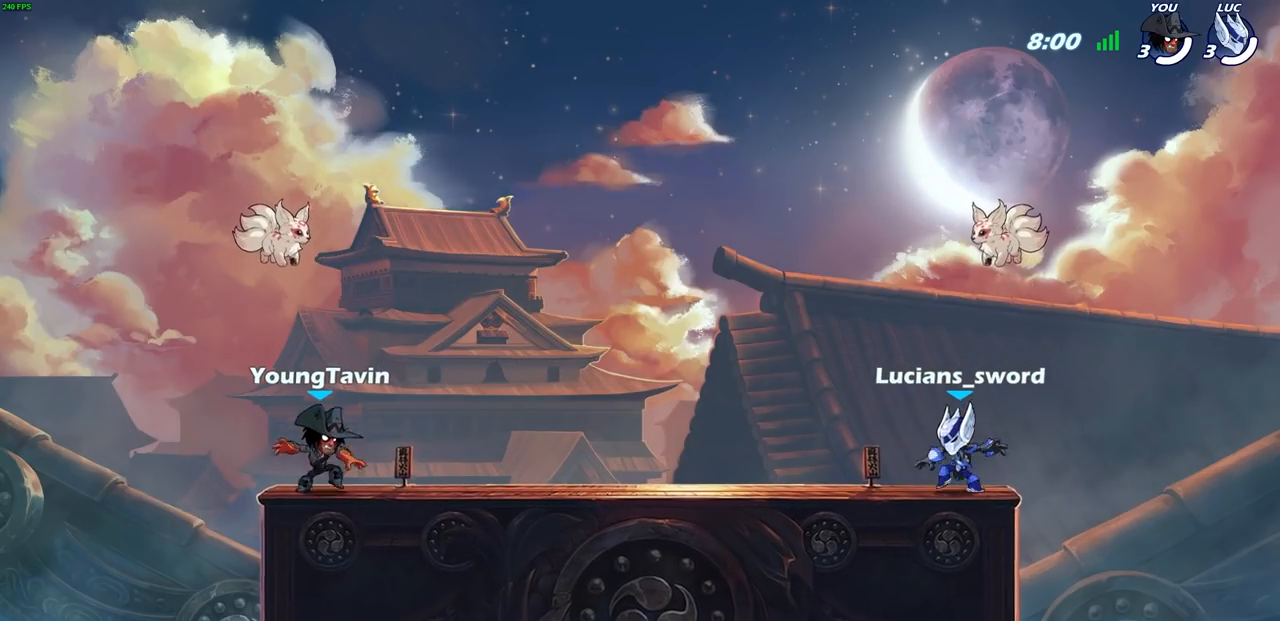
{"dt_ms": 500, "buttons": ["SELECT"], "left_stick": "center", "right_stick": "center", "events": []}
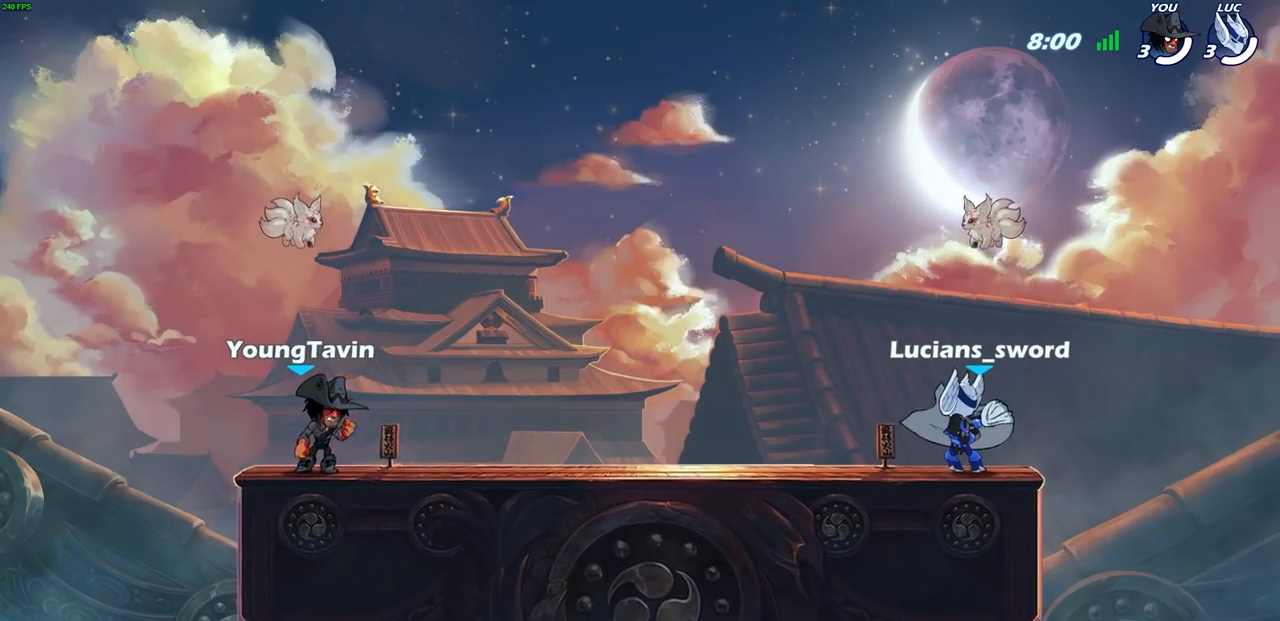
{"dt_ms": 500, "buttons": ["SELECT"], "left_stick": "center", "right_stick": "center", "events": []}
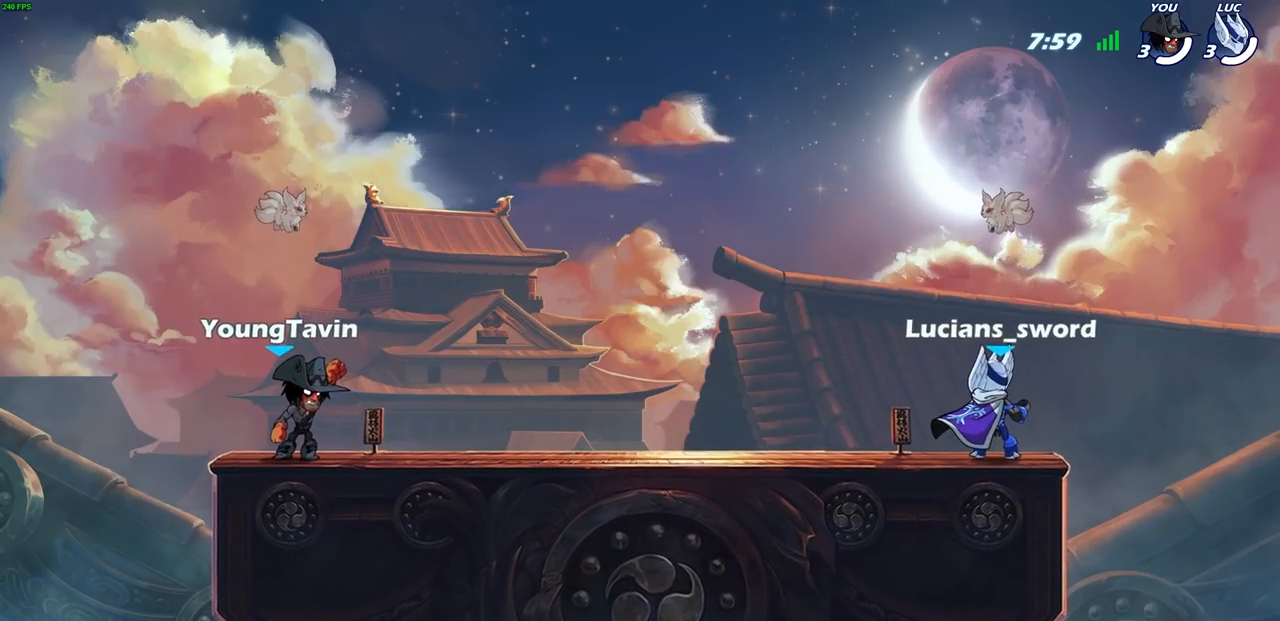
{"dt_ms": 500, "buttons": [], "left_stick": "center", "right_stick": "center", "events": [[33, "SELECT", "up"]]}
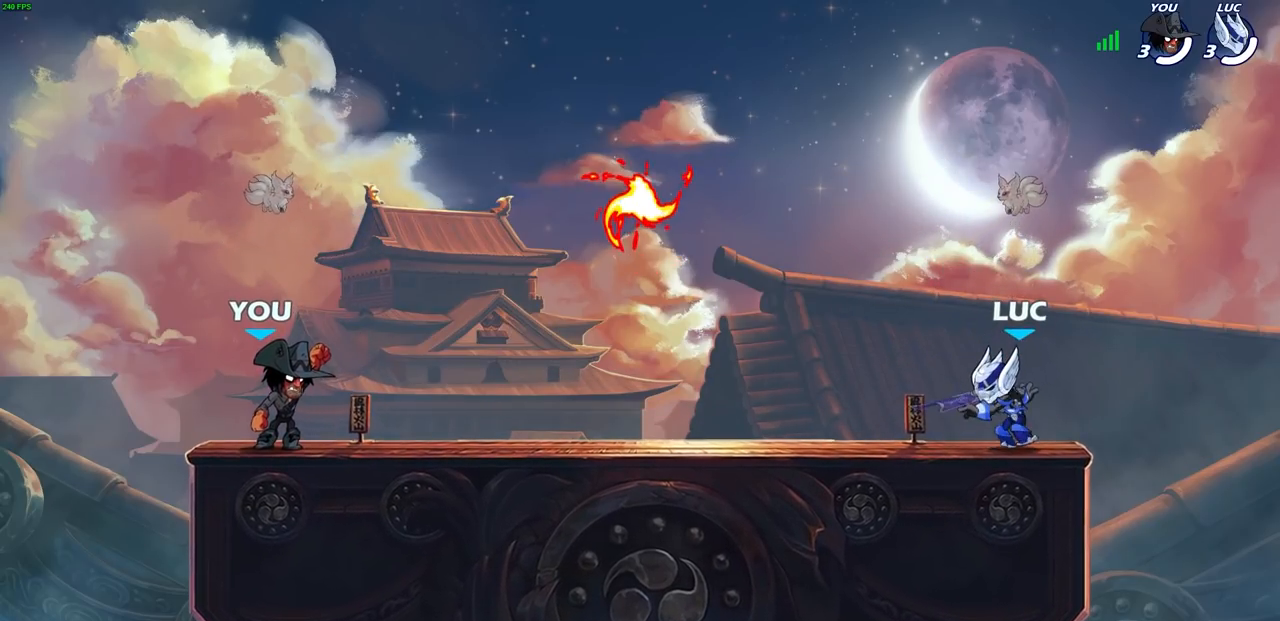
{"dt_ms": 500, "buttons": [], "left_stick": "down-left", "right_stick": "center", "events": [[83, "left_stick", "left"], [233, "R2", "down"], [300, "CROSS", "down"], [400, "CROSS", "up"], [450, "R2", "up"], [450, "left_stick", "down-left"]]}
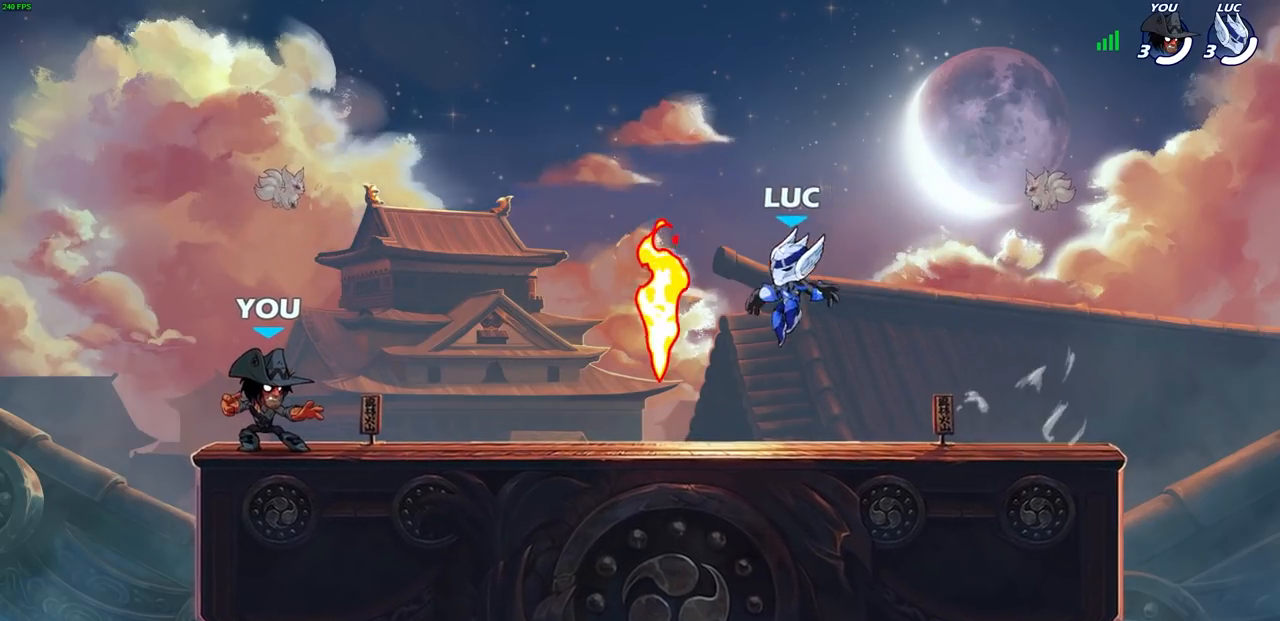
{"dt_ms": 500, "buttons": [], "left_stick": "right", "right_stick": "center", "events": [[100, "left_stick", "down-right"], [267, "left_stick", "right"], [283, "R2", "down"], [367, "CROSS", "down"], [467, "CROSS", "up"], [467, "R2", "up"]]}
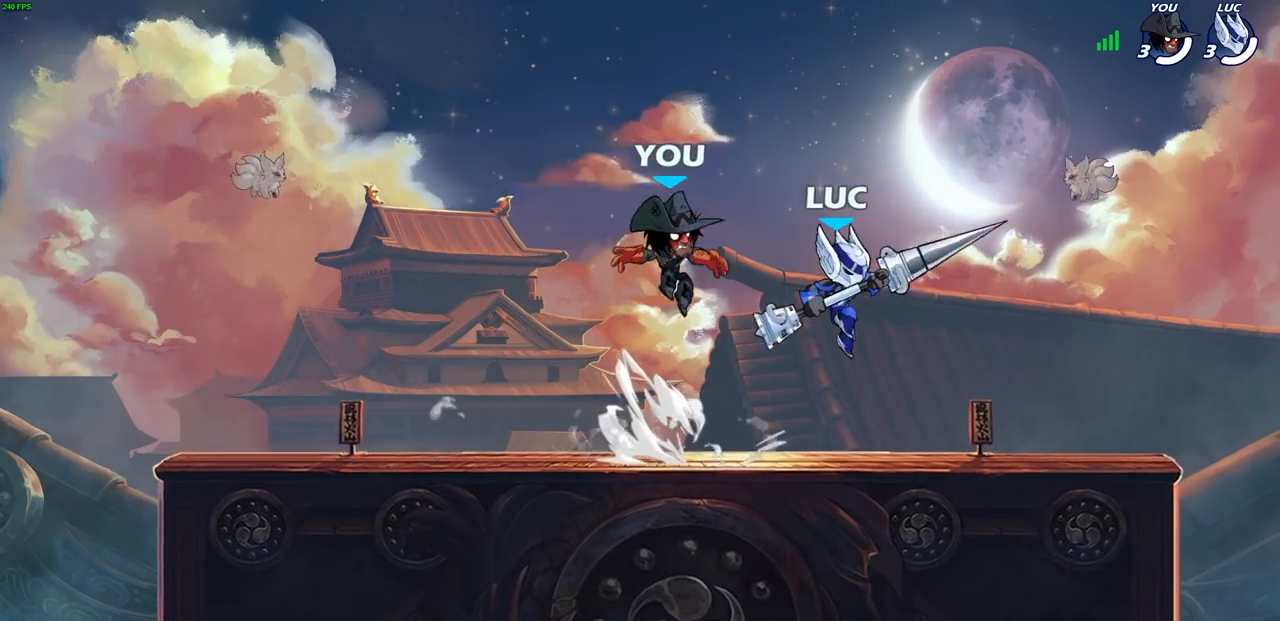
{"dt_ms": 500, "buttons": [], "left_stick": "left", "right_stick": "center", "events": [[100, "left_stick", "center"], [300, "left_stick", "left"]]}
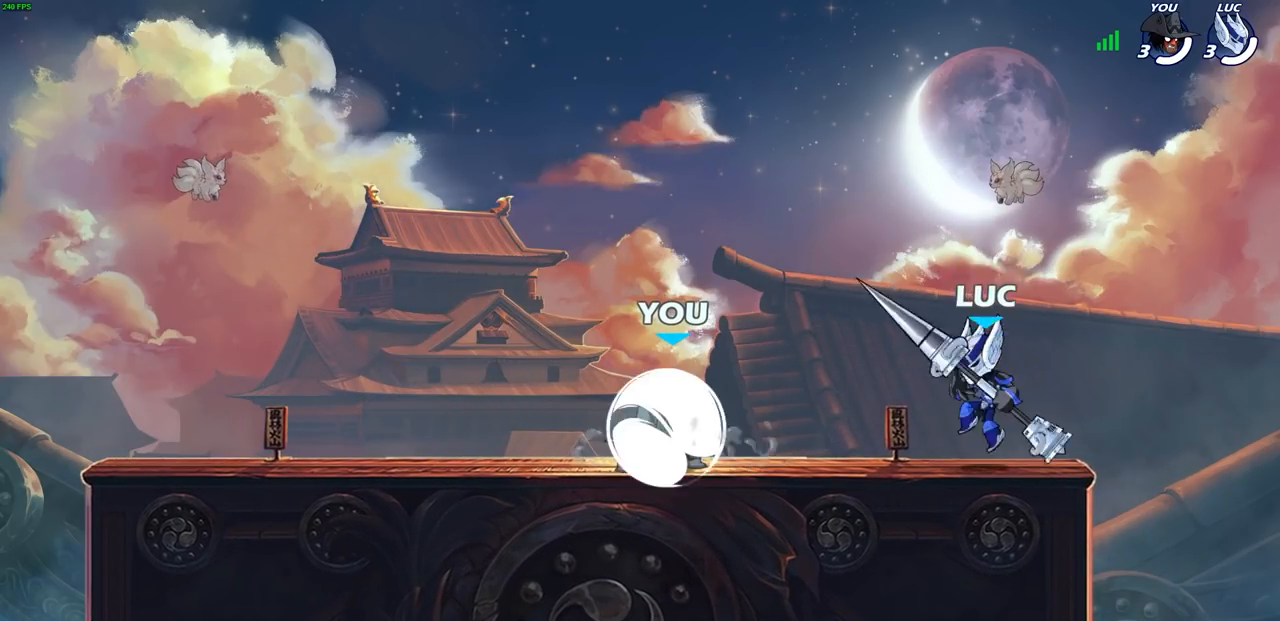
{"dt_ms": 1000, "buttons": [], "left_stick": "left", "right_stick": "center", "events": [[33, "left_stick", "up-right"], [100, "CROSS", "down"], [150, "left_stick", "up-left"], [200, "CROSS", "up"], [283, "left_stick", "right"], [383, "left_stick", "left"], [450, "left_stick", "right"], [517, "left_stick", "left"], [600, "left_stick", "right"], [667, "left_stick", "left"], [750, "left_stick", "down-right"], [833, "left_stick", "left"], [883, "left_stick", "right"], [950, "left_stick", "left"]]}
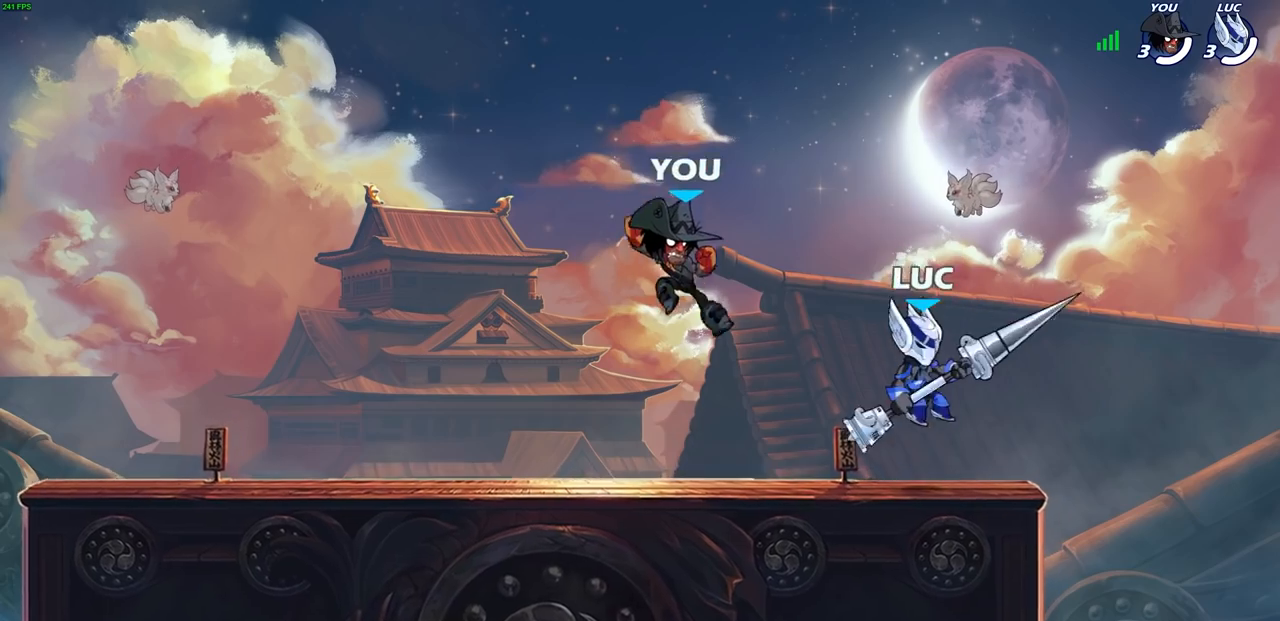
{"dt_ms": 500, "buttons": [], "left_stick": "left", "right_stick": "center", "events": [[17, "left_stick", "down-right"], [83, "left_stick", "left"], [167, "left_stick", "down-right"], [233, "CROSS", "down"], [350, "left_stick", "left"], [383, "CROSS", "up"]]}
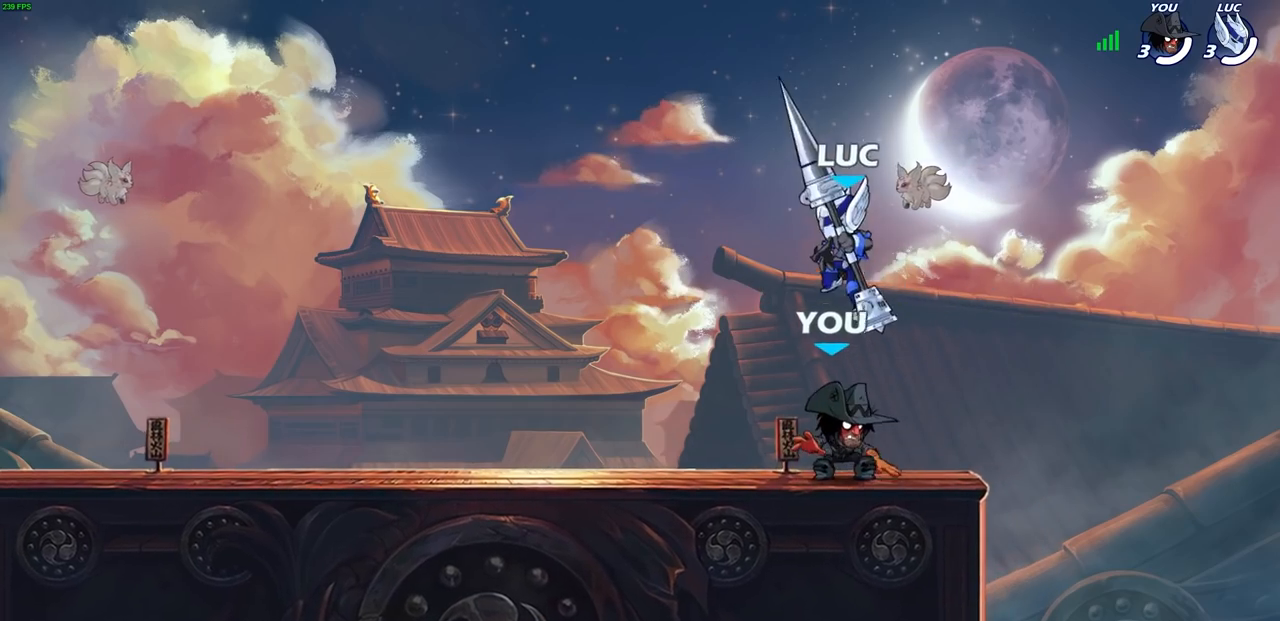
{"dt_ms": 500, "buttons": [], "left_stick": "down-left", "right_stick": "center", "events": [[83, "CROSS", "down"], [183, "CROSS", "up"], [333, "left_stick", "up-right"], [433, "left_stick", "down-right"], [483, "left_stick", "down-left"]]}
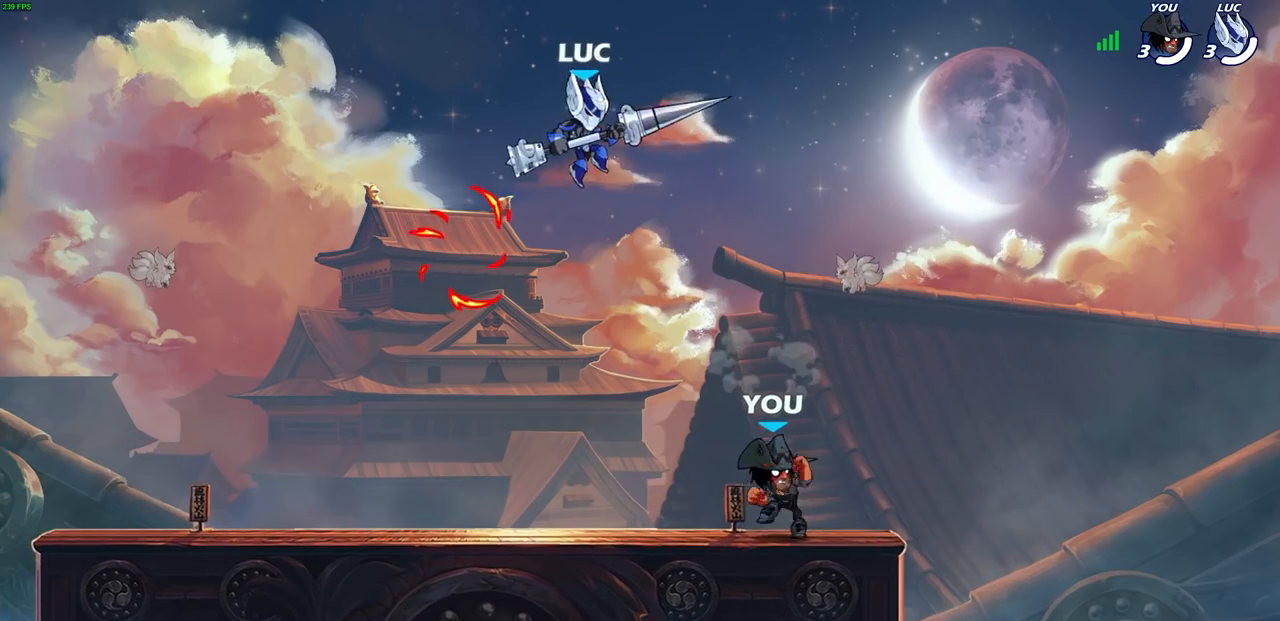
{"dt_ms": 500, "buttons": ["R2"], "left_stick": "up-left", "right_stick": "center", "events": [[350, "left_stick", "left"], [467, "left_stick", "up-left"], [500, "R2", "down"]]}
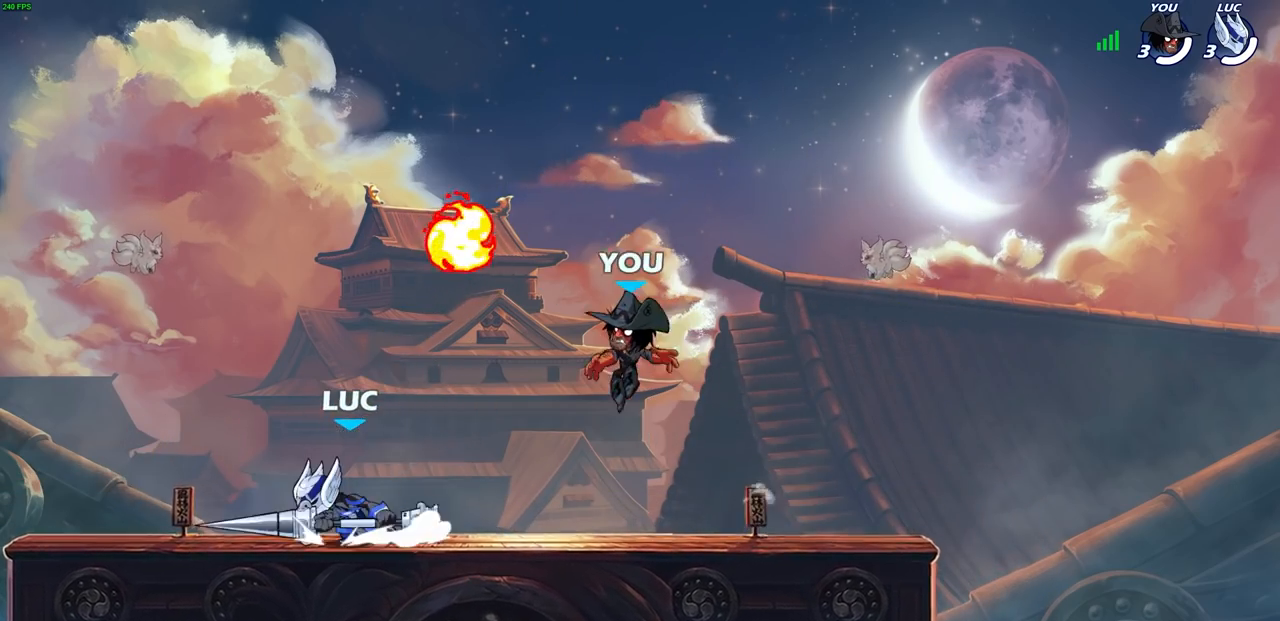
{"dt_ms": 500, "buttons": [], "left_stick": "right", "right_stick": "center", "events": [[150, "R2", "up"], [217, "left_stick", "up-right"], [283, "left_stick", "right"]]}
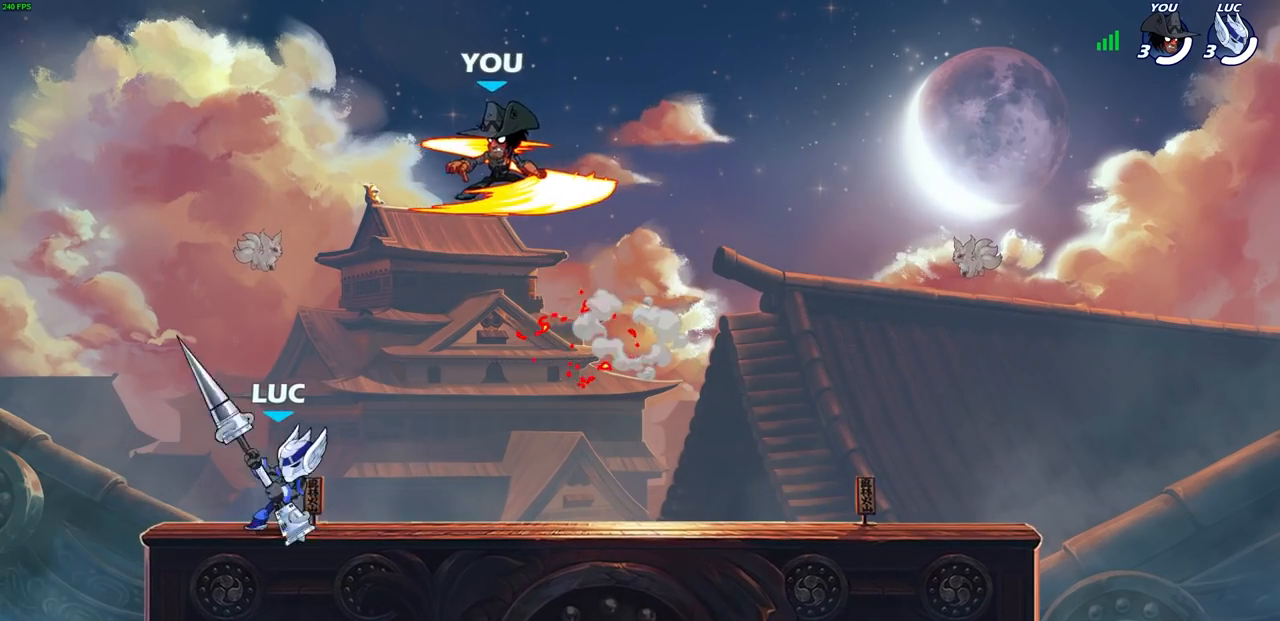
{"dt_ms": 500, "buttons": [], "left_stick": "left", "right_stick": "center", "events": [[117, "R2", "down"], [367, "R2", "up"], [383, "left_stick", "left"]]}
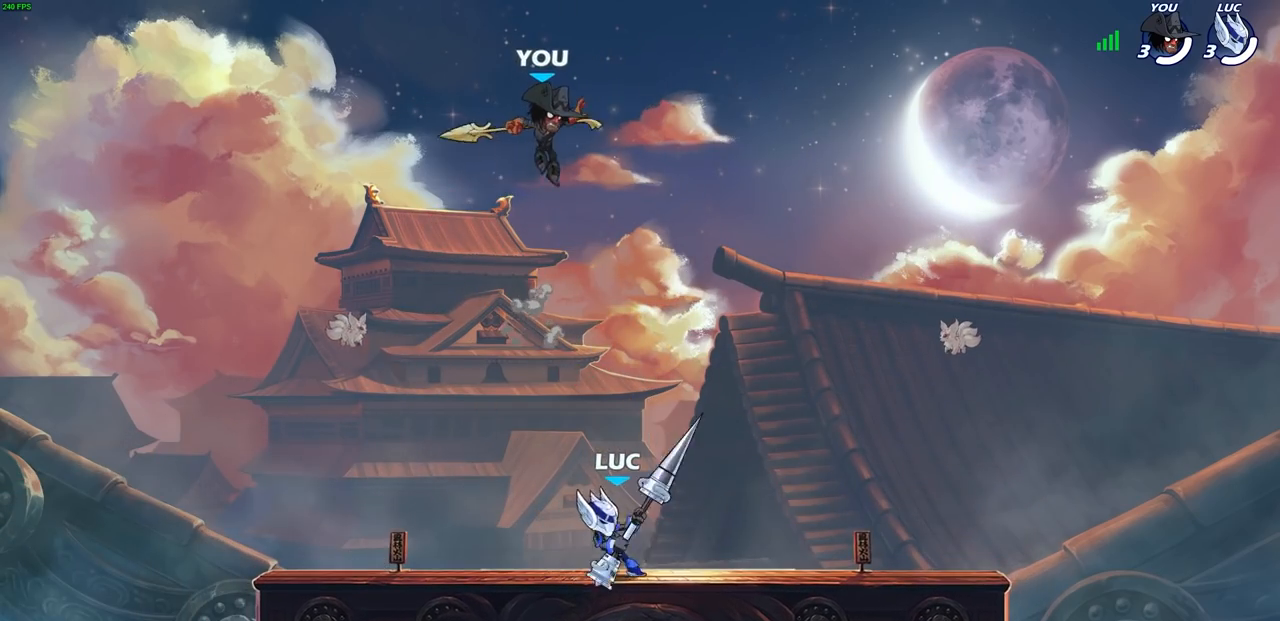
{"dt_ms": 500, "buttons": [], "left_stick": "right", "right_stick": "center", "events": [[183, "R2", "down"], [317, "left_stick", "up-left"], [400, "R2", "up"], [450, "left_stick", "right"]]}
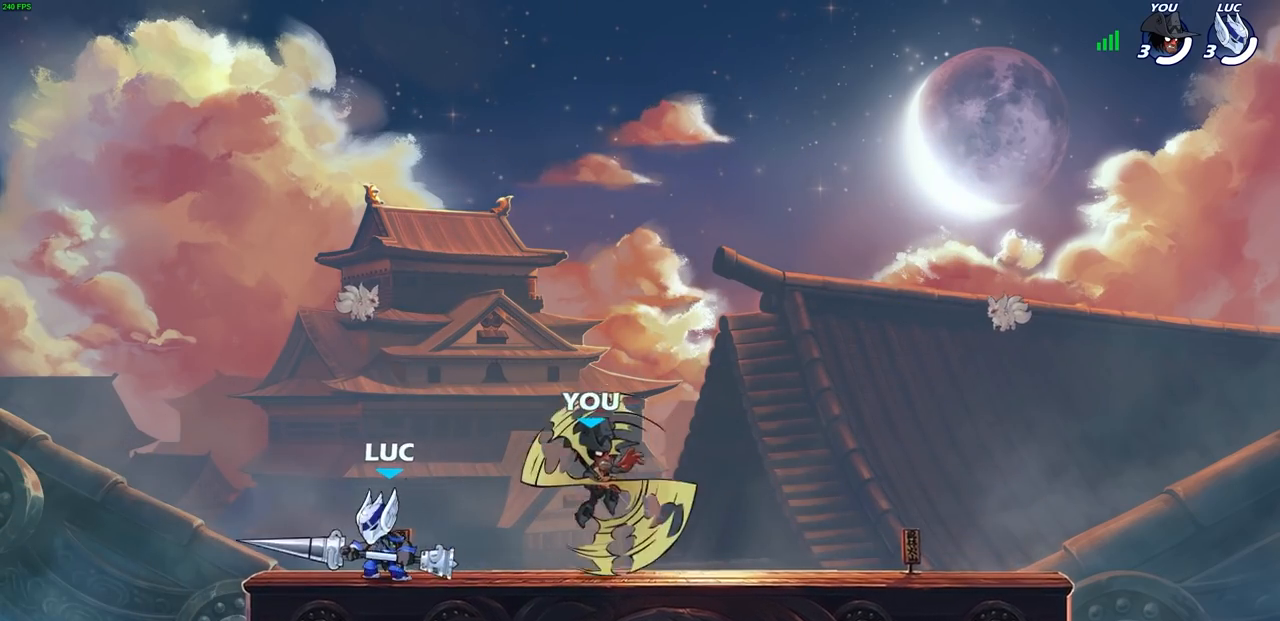
{"dt_ms": 500, "buttons": [], "left_stick": "center", "right_stick": "center", "events": [[150, "R2", "down"], [200, "SQUARE", "down"], [267, "R2", "up"], [300, "SQUARE", "up"], [300, "left_stick", "center"]]}
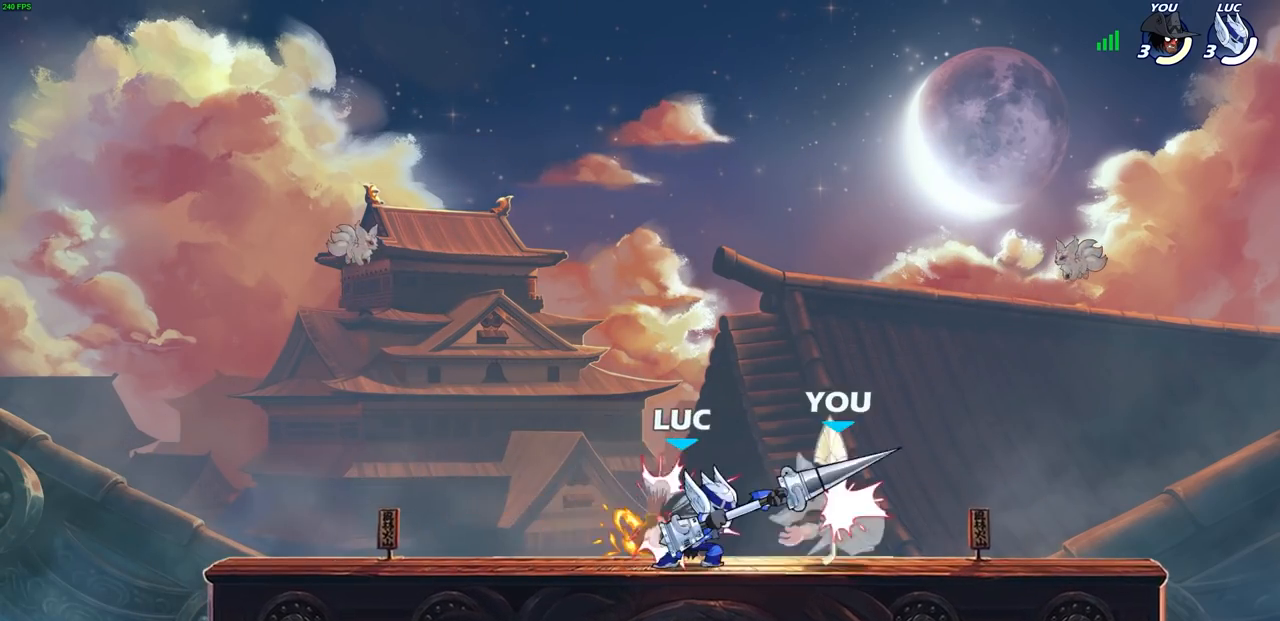
{"dt_ms": 500, "buttons": [], "left_stick": "right", "right_stick": "center", "events": [[100, "CROSS", "down"], [133, "SQUARE", "down"], [183, "CROSS", "up"], [183, "SQUARE", "up"], [267, "left_stick", "right"]]}
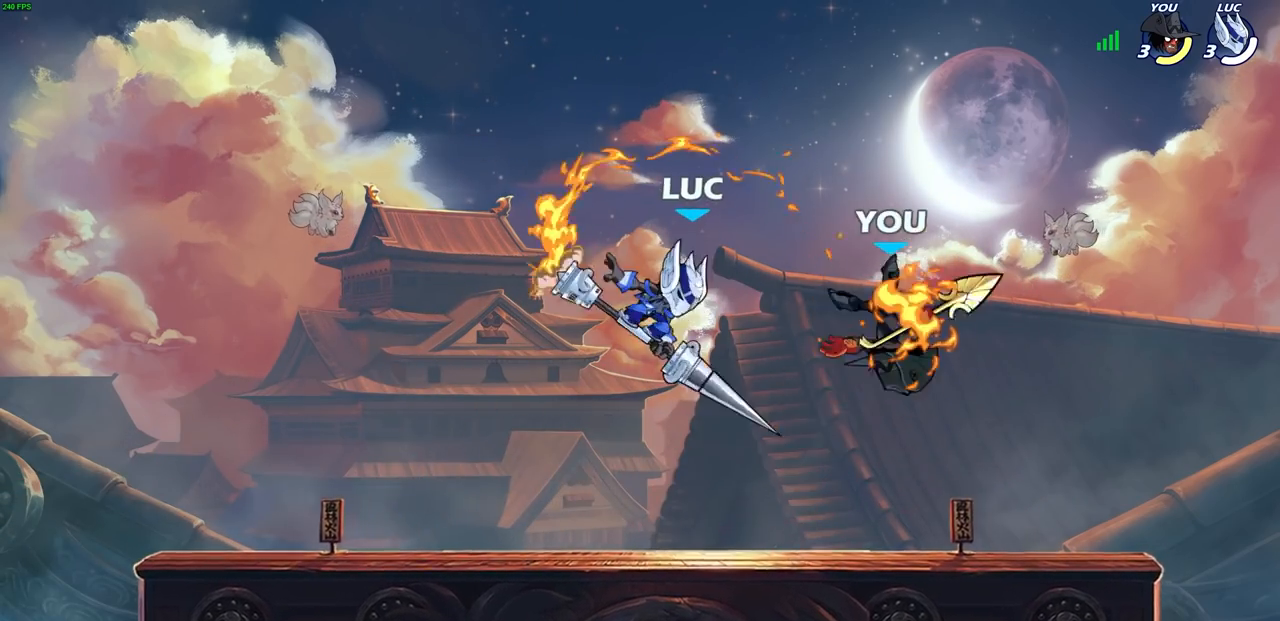
{"dt_ms": 500, "buttons": [], "left_stick": "center", "right_stick": "center", "events": [[200, "left_stick", "center"], [217, "CIRCLE", "down"], [283, "CIRCLE", "up"]]}
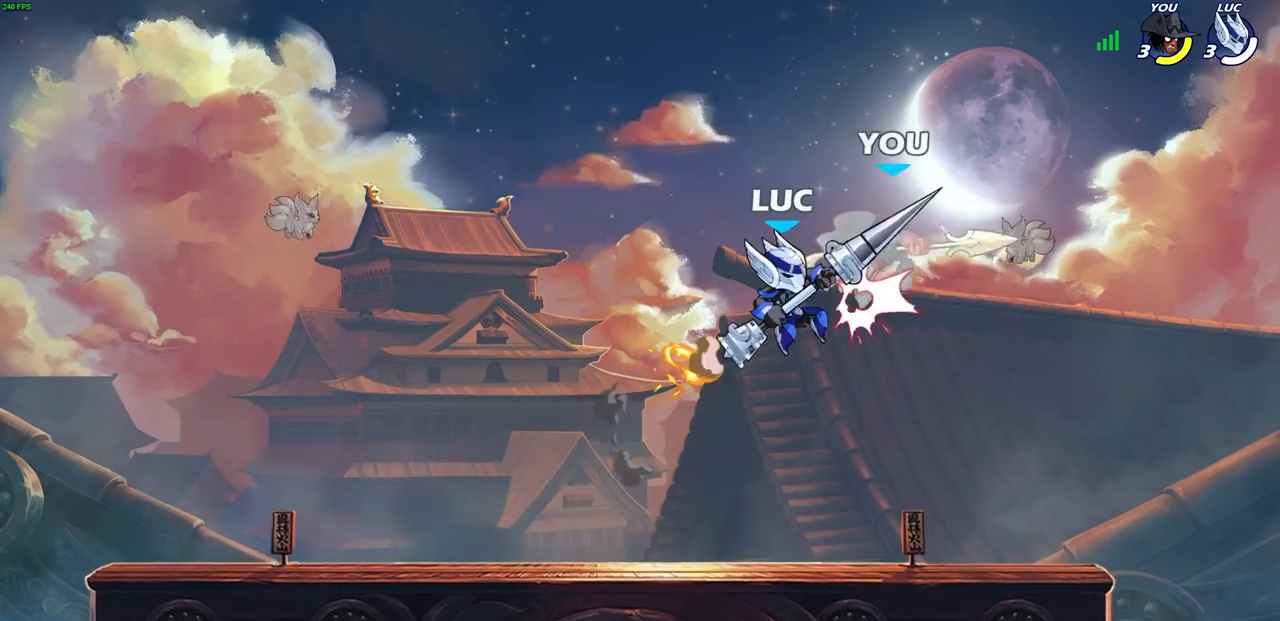
{"dt_ms": 500, "buttons": [], "left_stick": "right", "right_stick": "center", "events": [[217, "CROSS", "down"], [267, "SQUARE", "down"], [300, "CROSS", "up"], [317, "SQUARE", "up"], [433, "left_stick", "right"]]}
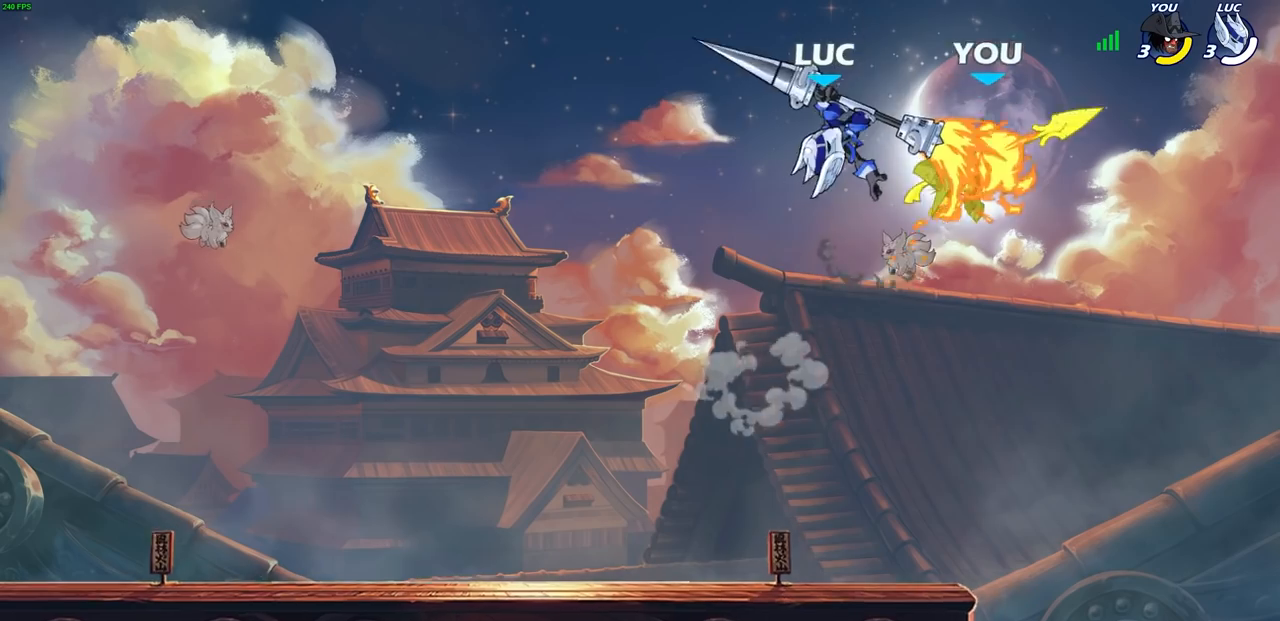
{"dt_ms": 500, "buttons": ["CROSS", "SQUARE"], "left_stick": "center", "right_stick": "center", "events": [[300, "left_stick", "center"], [450, "CROSS", "down"], [500, "SQUARE", "down"]]}
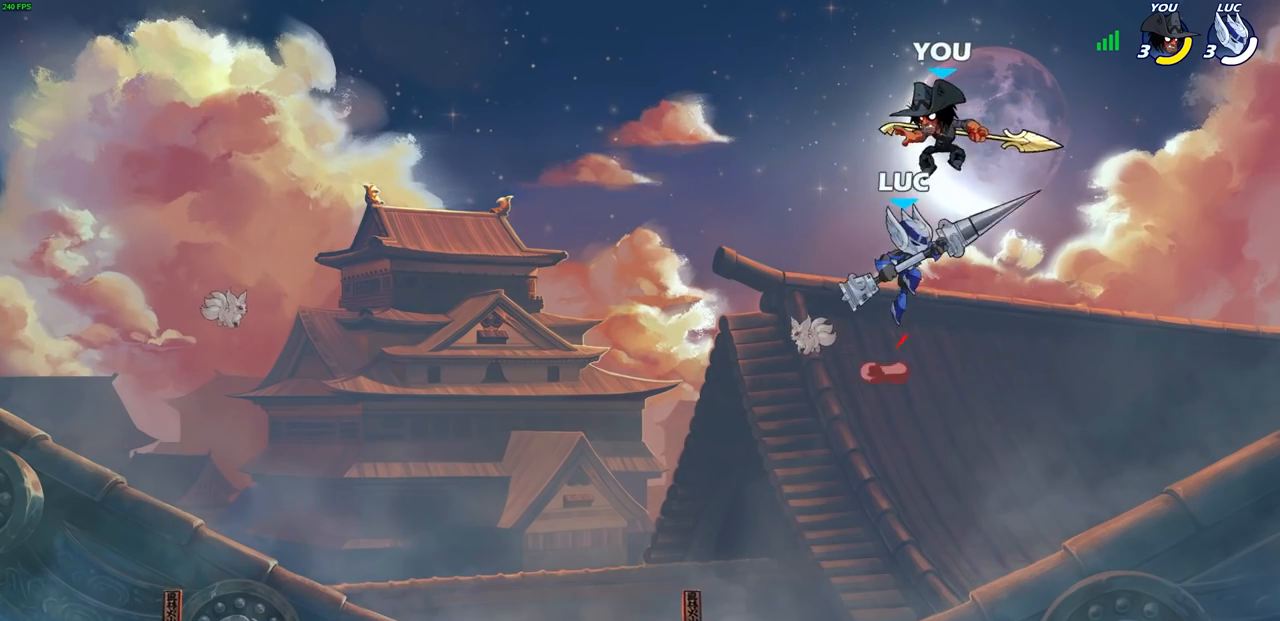
{"dt_ms": 500, "buttons": [], "left_stick": "down-left", "right_stick": "center", "events": [[17, "CROSS", "up"], [33, "right_stick", "down-left"], [83, "SQUARE", "up"], [83, "right_stick", "center"], [200, "SQUARE", "down"], [200, "left_stick", "left"], [267, "SQUARE", "up"], [417, "left_stick", "down-left"]]}
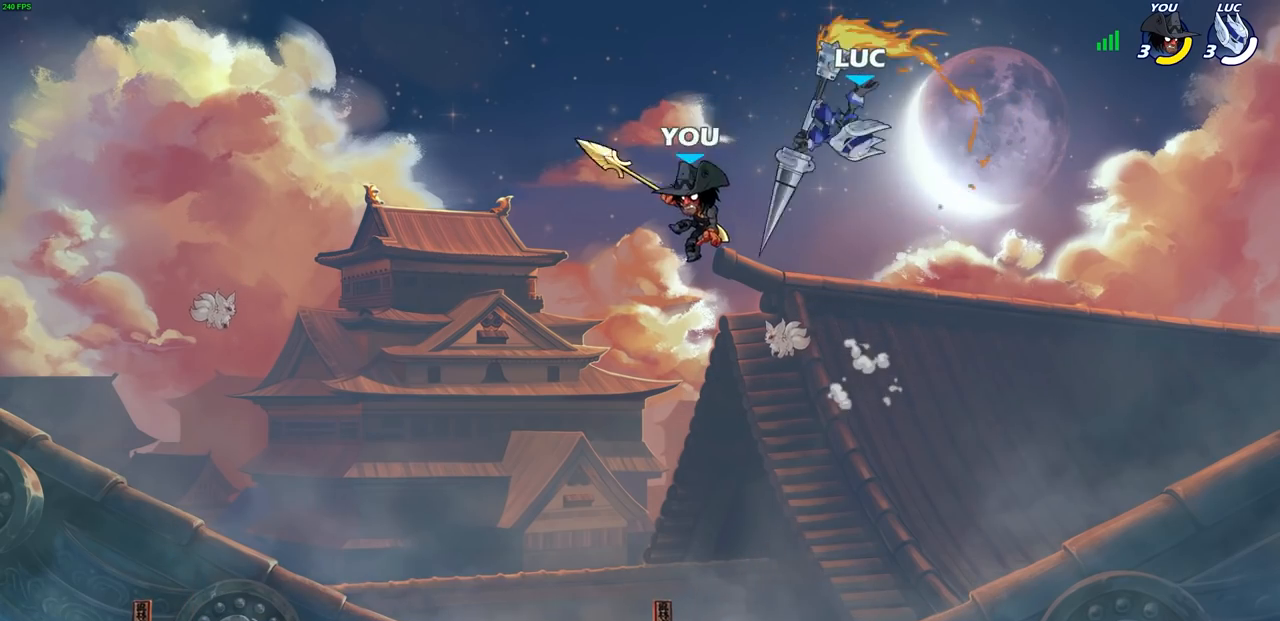
{"dt_ms": 500, "buttons": [], "left_stick": "left", "right_stick": "center", "events": [[267, "left_stick", "down-right"], [450, "left_stick", "left"]]}
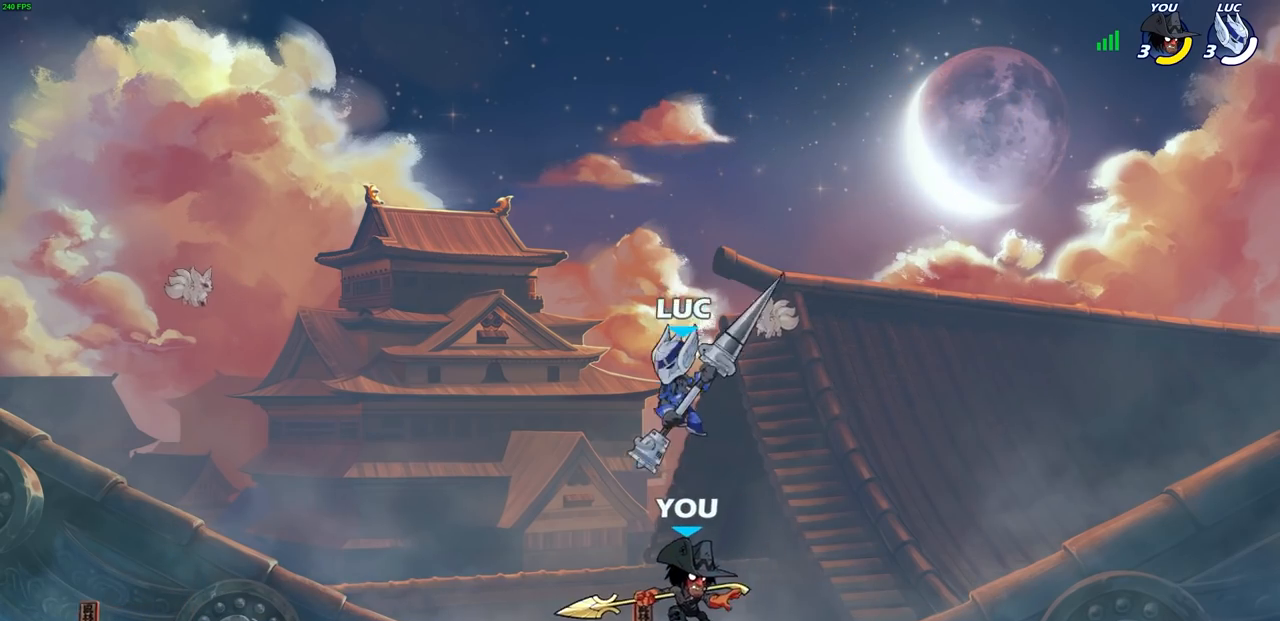
{"dt_ms": 500, "buttons": [], "left_stick": "up-right", "right_stick": "center", "events": [[200, "left_stick", "up-right"], [250, "R2", "down"], [500, "R2", "up"]]}
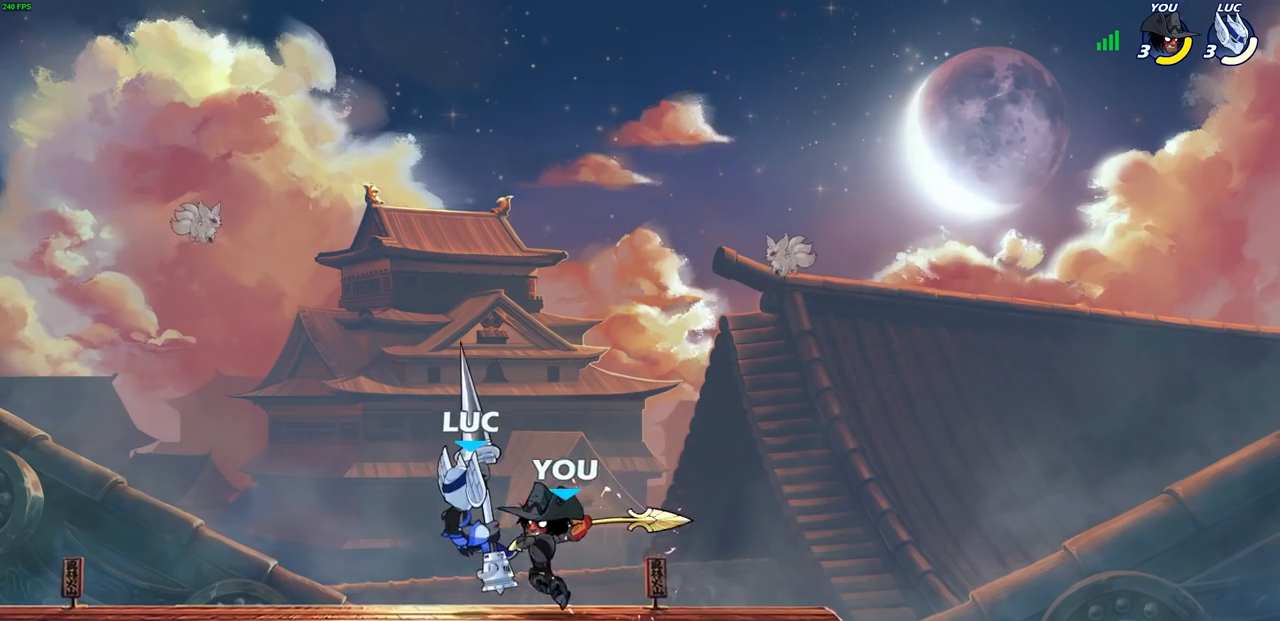
{"dt_ms": 500, "buttons": ["R2"], "left_stick": "right", "right_stick": "center", "events": [[33, "left_stick", "up-left"], [133, "left_stick", "center"], [317, "left_stick", "right"], [417, "R2", "down"]]}
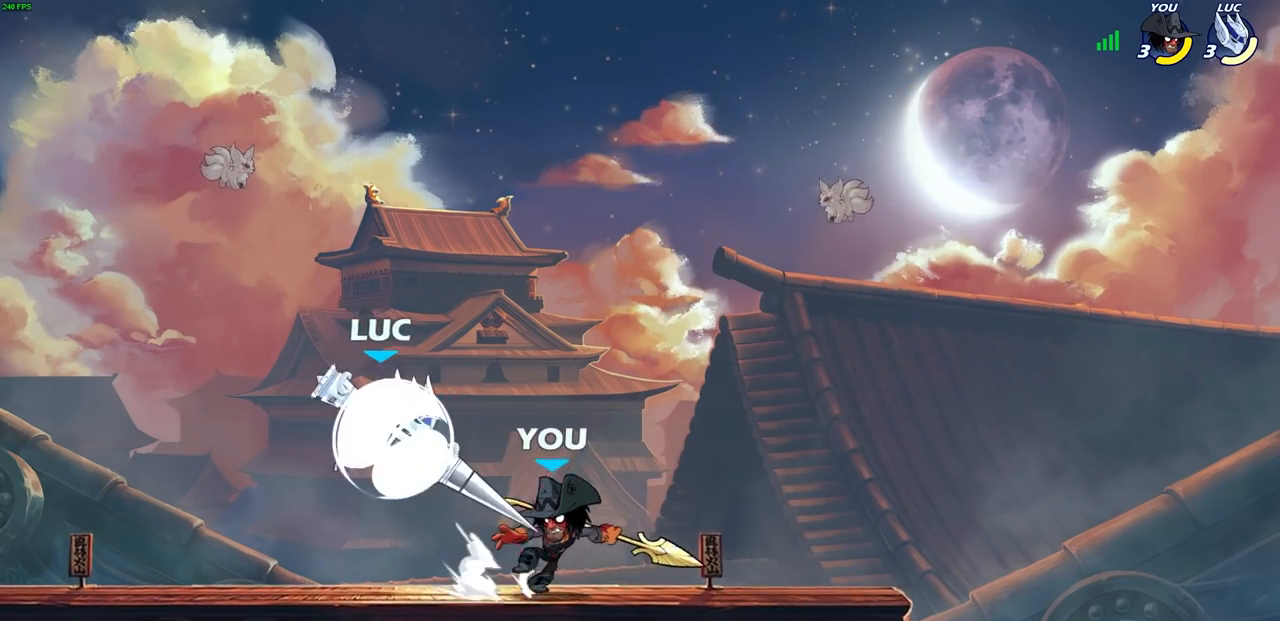
{"dt_ms": 500, "buttons": [], "left_stick": "up", "right_stick": "center", "events": [[250, "left_stick", "left"], [267, "CROSS", "down"], [283, "R2", "up"], [333, "left_stick", "up"], [500, "CROSS", "up"]]}
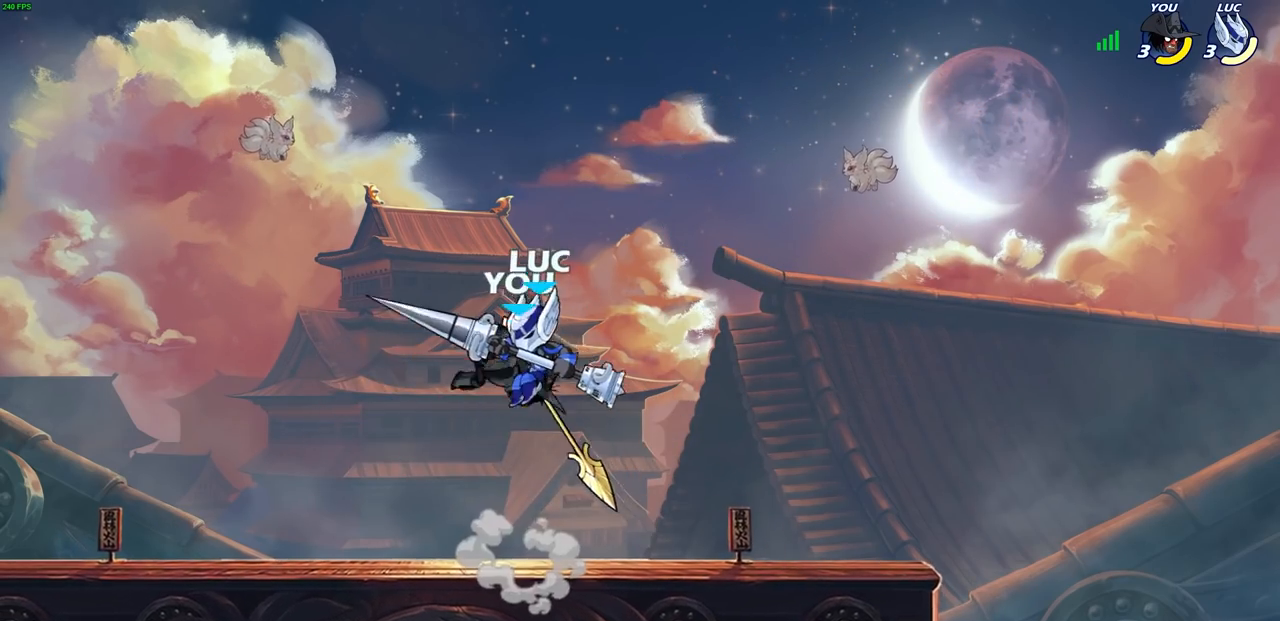
{"dt_ms": 500, "buttons": [], "left_stick": "down", "right_stick": "center", "events": [[150, "left_stick", "down-left"], [183, "SQUARE", "down"], [283, "SQUARE", "up"], [333, "left_stick", "down"]]}
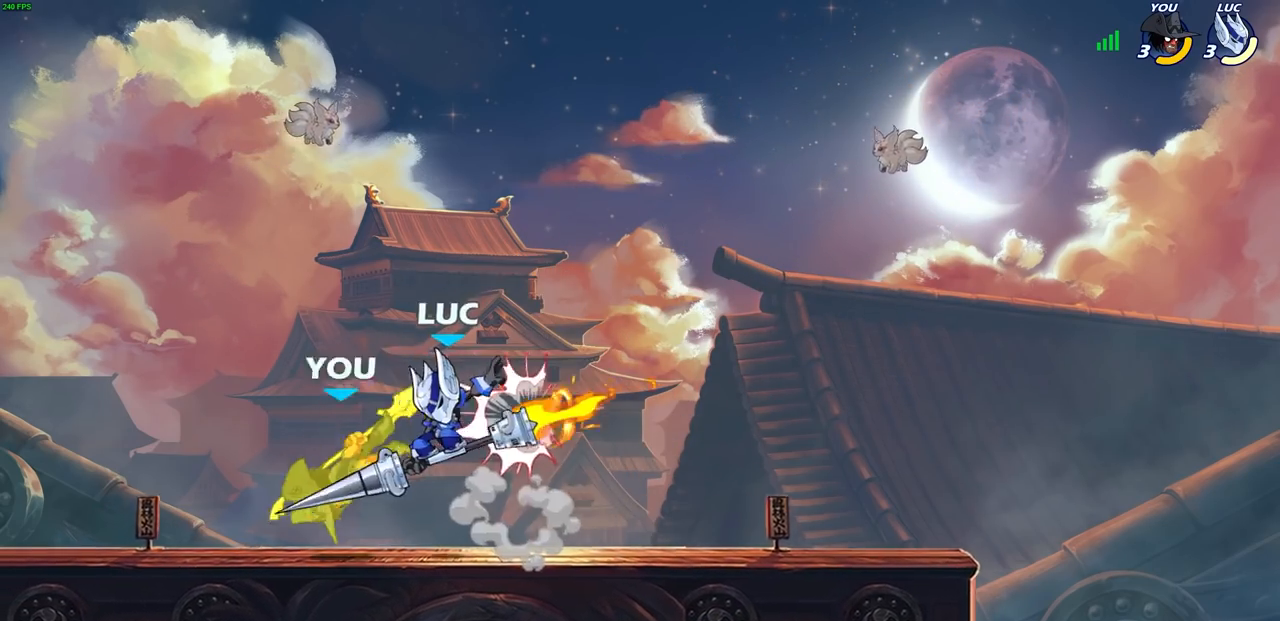
{"dt_ms": 500, "buttons": [], "left_stick": "left", "right_stick": "center", "events": [[67, "left_stick", "left"]]}